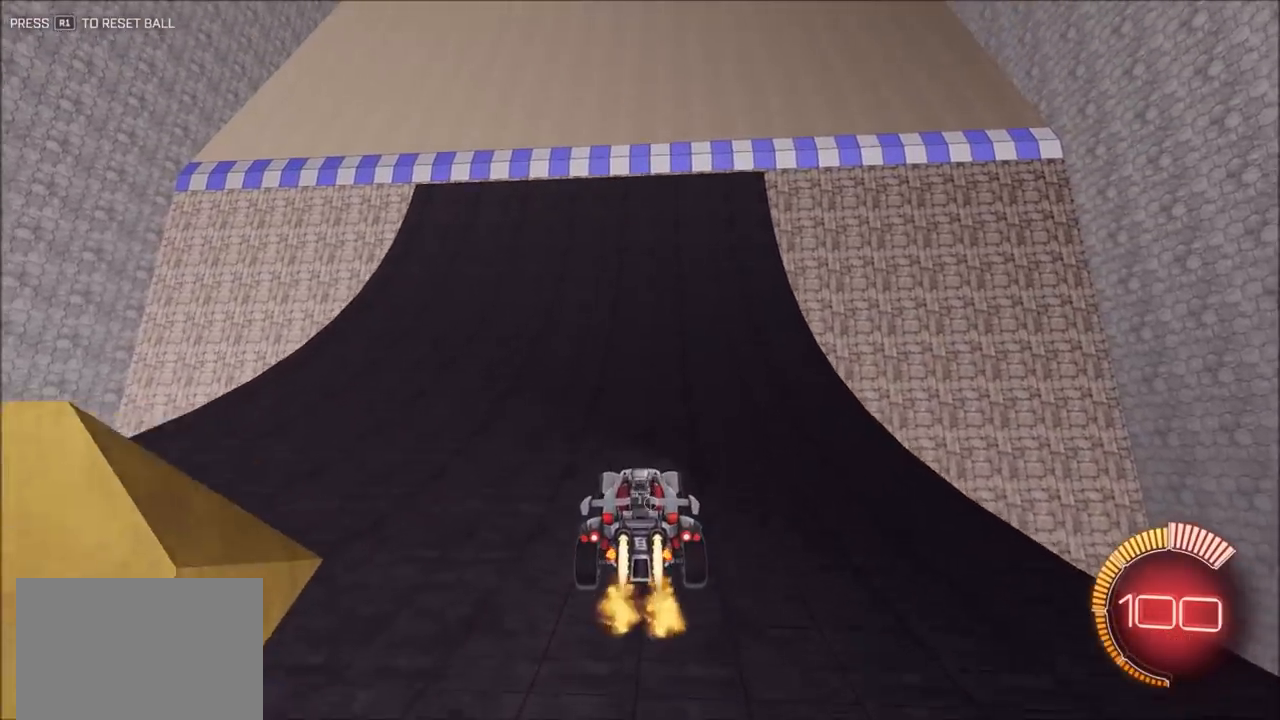
Gameplay with a controller (PlayStation layout); each line is a JSON object with the inputs held at the frame after it (dt_ms = milliseconds from this image to that frame). "events" lists button and stick changes between this image and that frame as [ms after this image, input, new state], when the widget could be followed in between. Not read: R2.
{"dt_ms": 500, "buttons": ["CIRCLE"], "left_stick": "center", "right_stick": "center", "events": []}
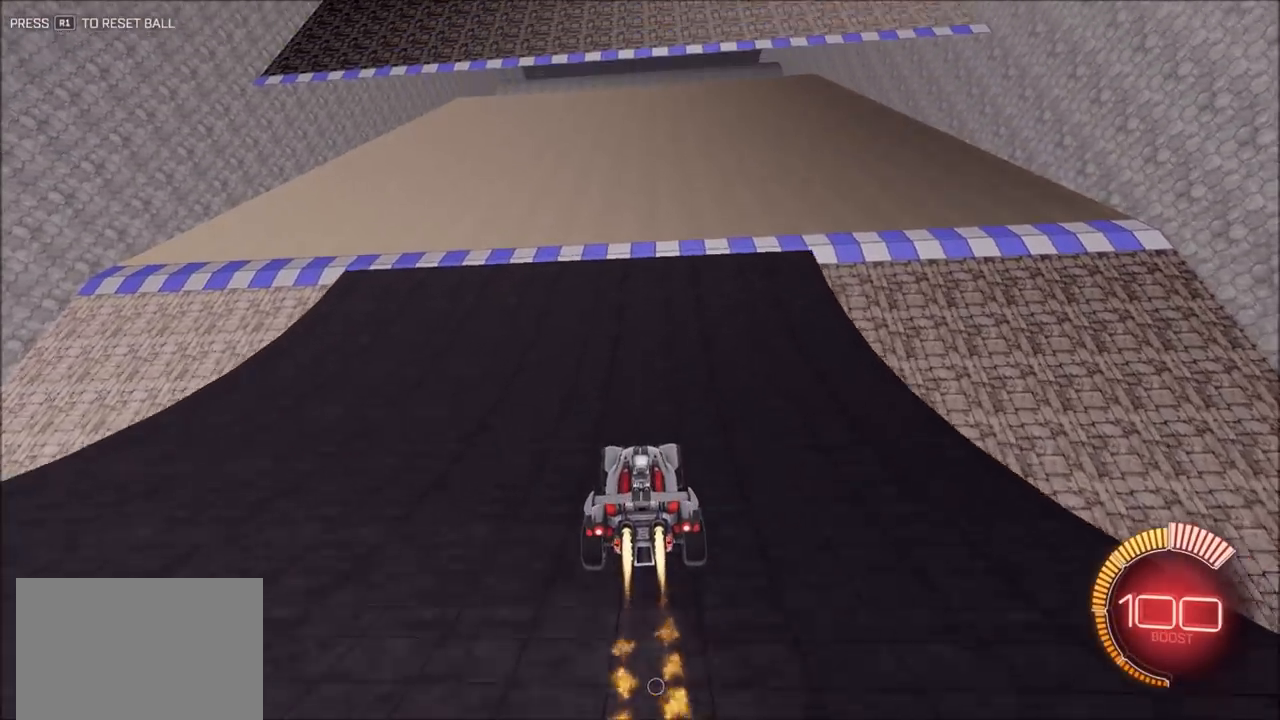
{"dt_ms": 500, "buttons": ["CIRCLE"], "left_stick": "down", "right_stick": "center", "events": [[467, "left_stick", "down"]]}
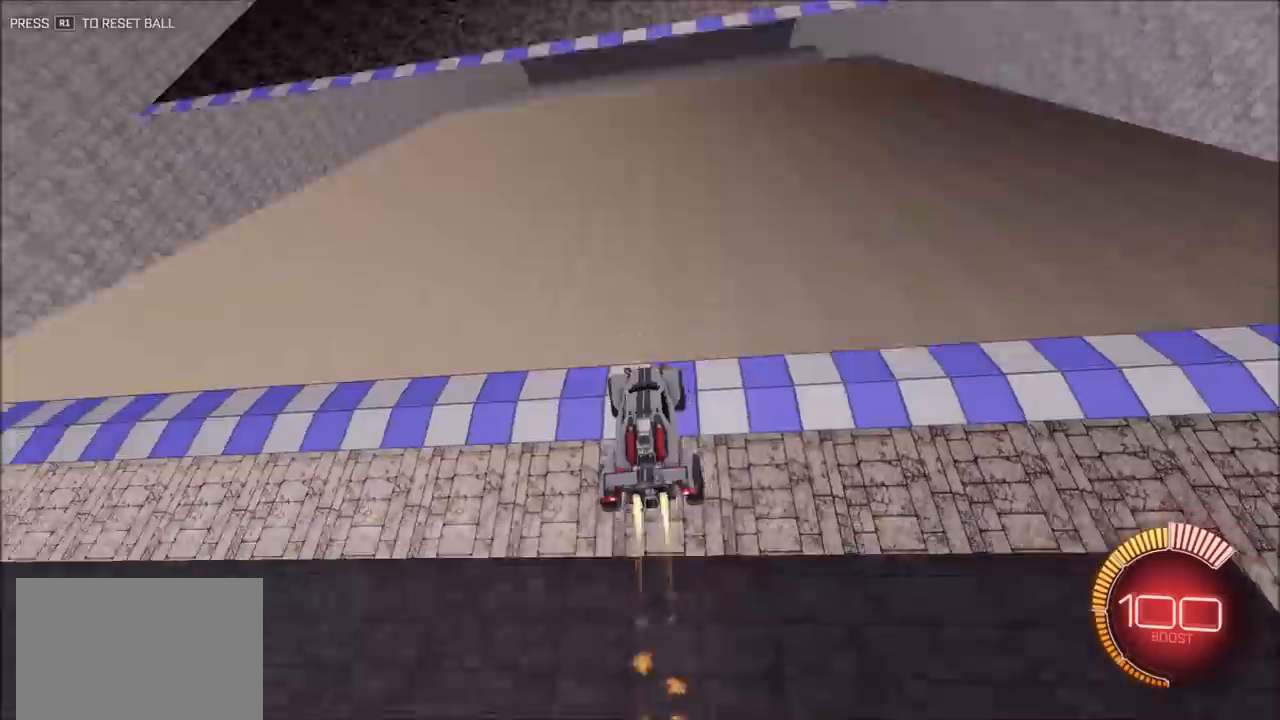
{"dt_ms": 1000, "buttons": ["CIRCLE"], "left_stick": "center", "right_stick": "center", "events": [[83, "left_stick", "center"], [233, "CIRCLE", "up"], [500, "CIRCLE", "down"], [533, "left_stick", "down"], [617, "left_stick", "center"], [700, "left_stick", "down"], [850, "left_stick", "center"]]}
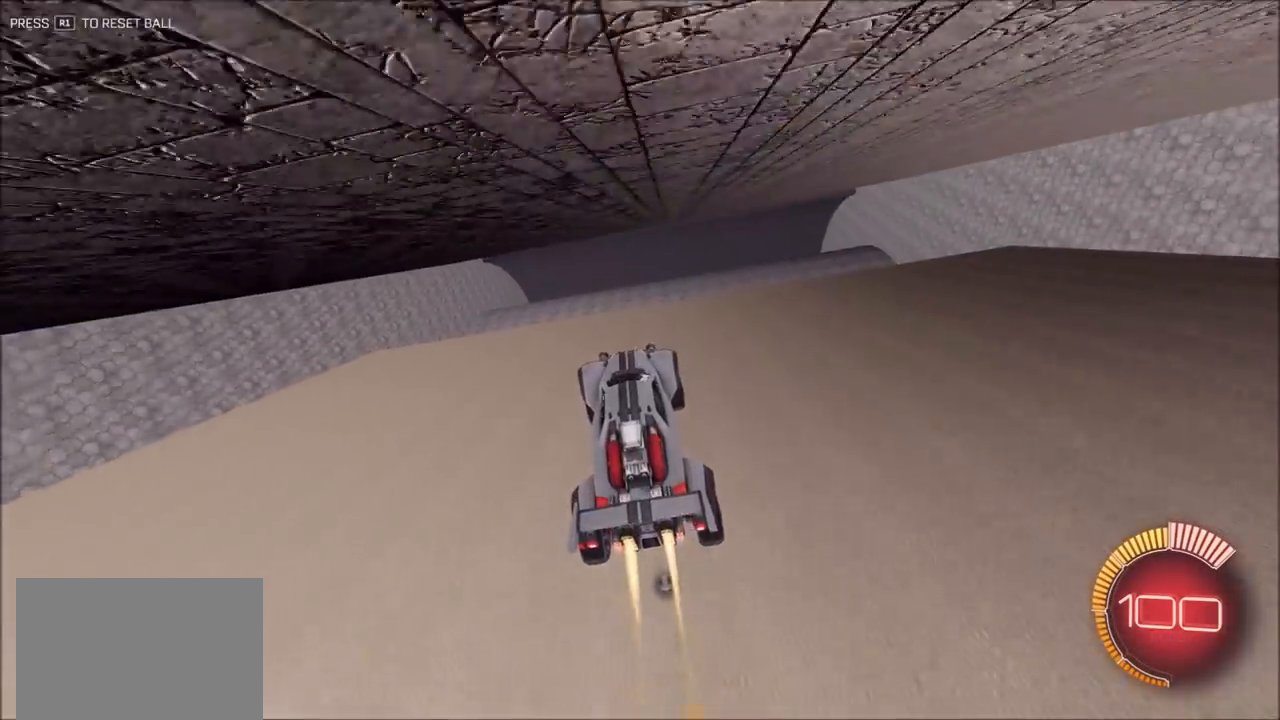
{"dt_ms": 500, "buttons": [], "left_stick": "up", "right_stick": "center", "events": [[50, "left_stick", "down"], [183, "left_stick", "up-right"], [283, "CIRCLE", "up"], [350, "left_stick", "up"]]}
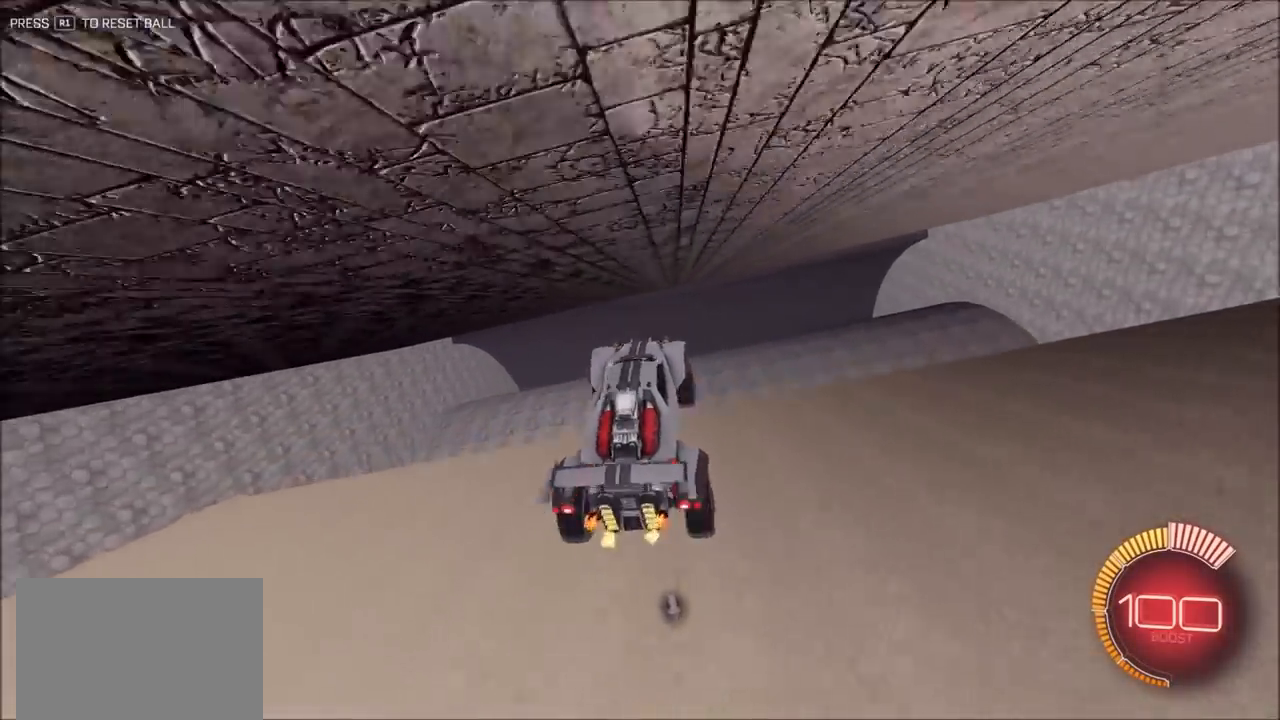
{"dt_ms": 500, "buttons": [], "left_stick": "down", "right_stick": "center", "events": [[117, "CIRCLE", "down"], [167, "left_stick", "center"], [217, "left_stick", "down"], [400, "CIRCLE", "up"]]}
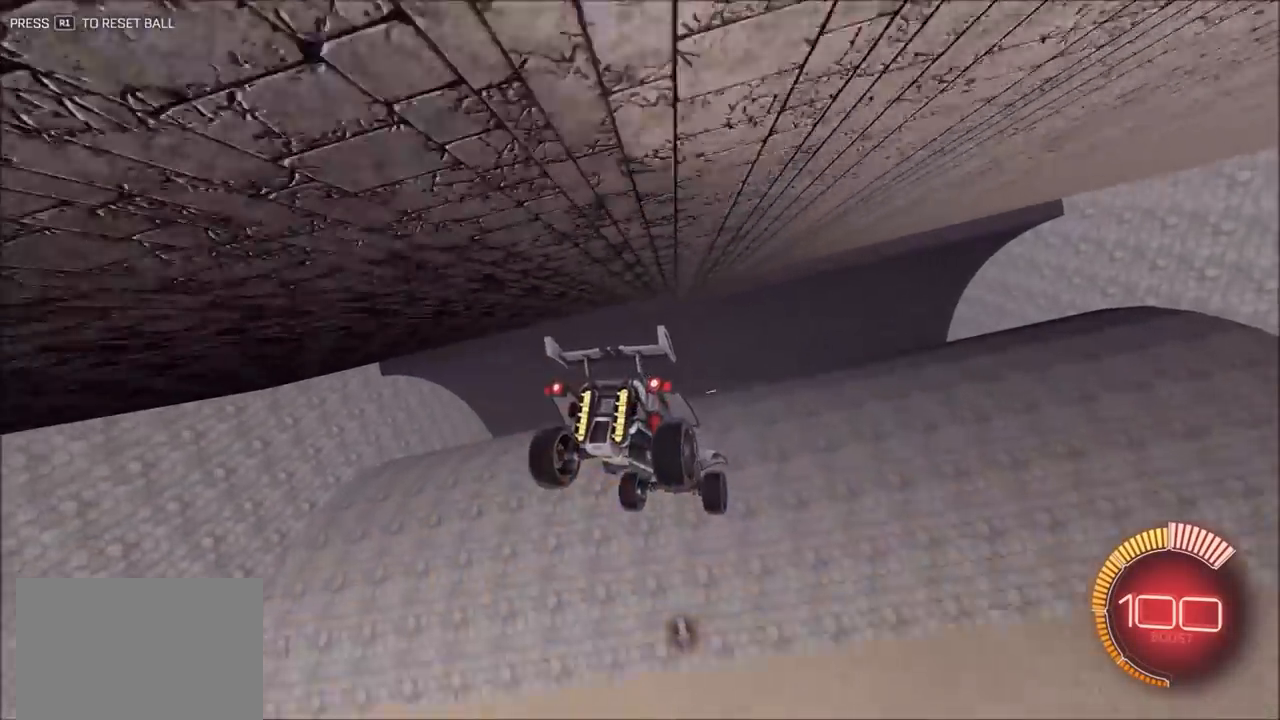
{"dt_ms": 500, "buttons": ["CIRCLE", "L1"], "left_stick": "up-left", "right_stick": "center", "events": [[300, "left_stick", "center"], [317, "CIRCLE", "down"], [483, "L1", "down"], [483, "left_stick", "up-left"]]}
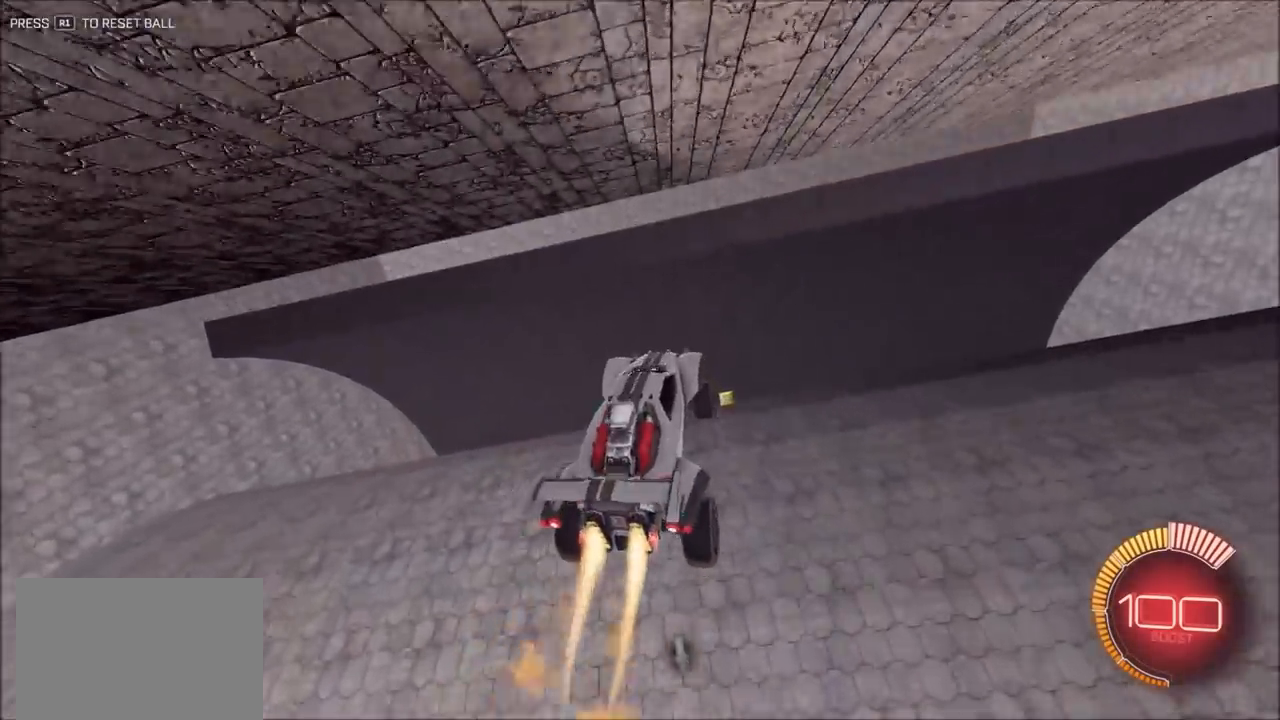
{"dt_ms": 500, "buttons": ["CIRCLE"], "left_stick": "left", "right_stick": "center", "events": [[50, "left_stick", "left"], [417, "L1", "up"]]}
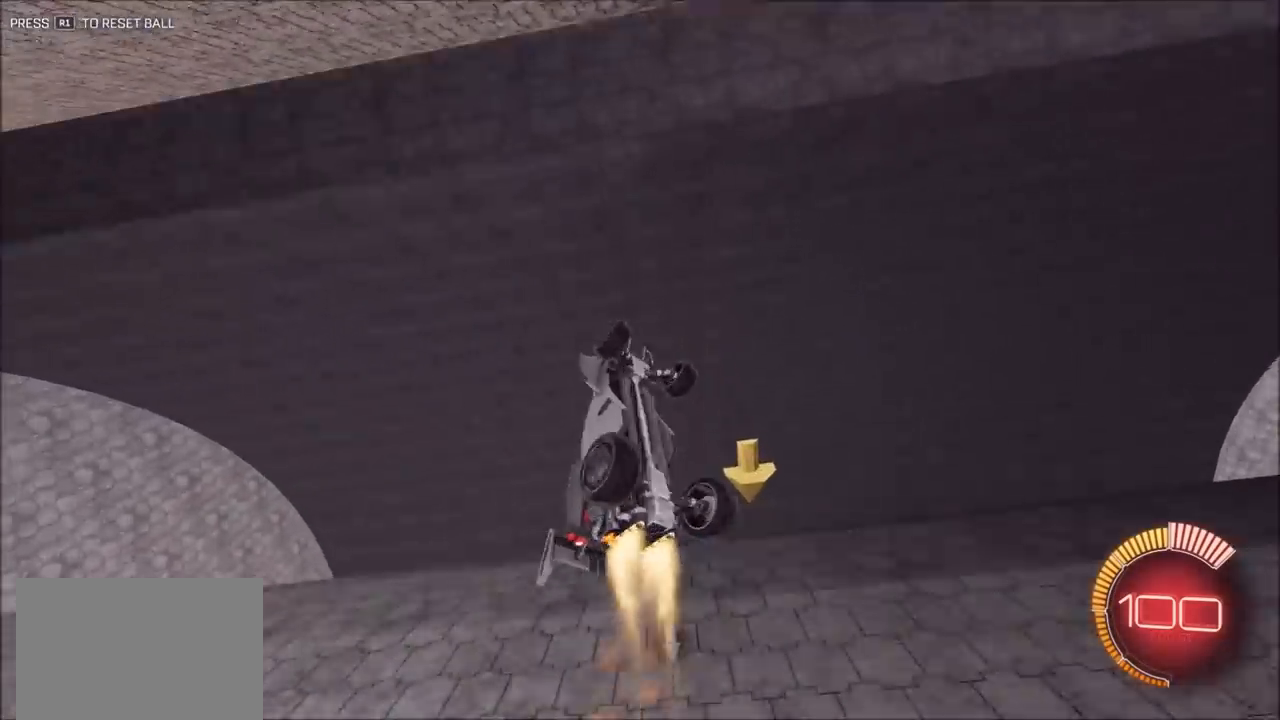
{"dt_ms": 1000, "buttons": ["CIRCLE"], "left_stick": "center", "right_stick": "center", "events": [[17, "left_stick", "down-left"], [350, "left_stick", "down-right"], [450, "left_stick", "right"], [517, "left_stick", "center"]]}
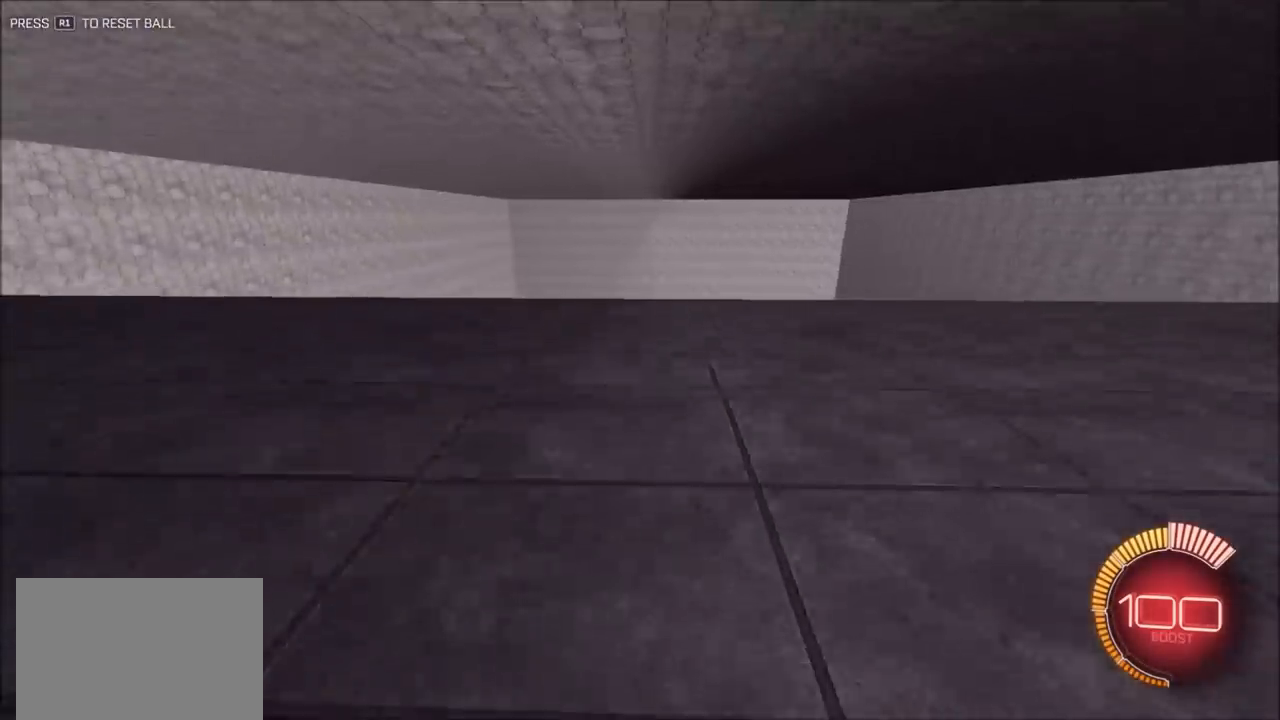
{"dt_ms": 500, "buttons": [], "left_stick": "center", "right_stick": "center", "events": [[33, "CIRCLE", "up"]]}
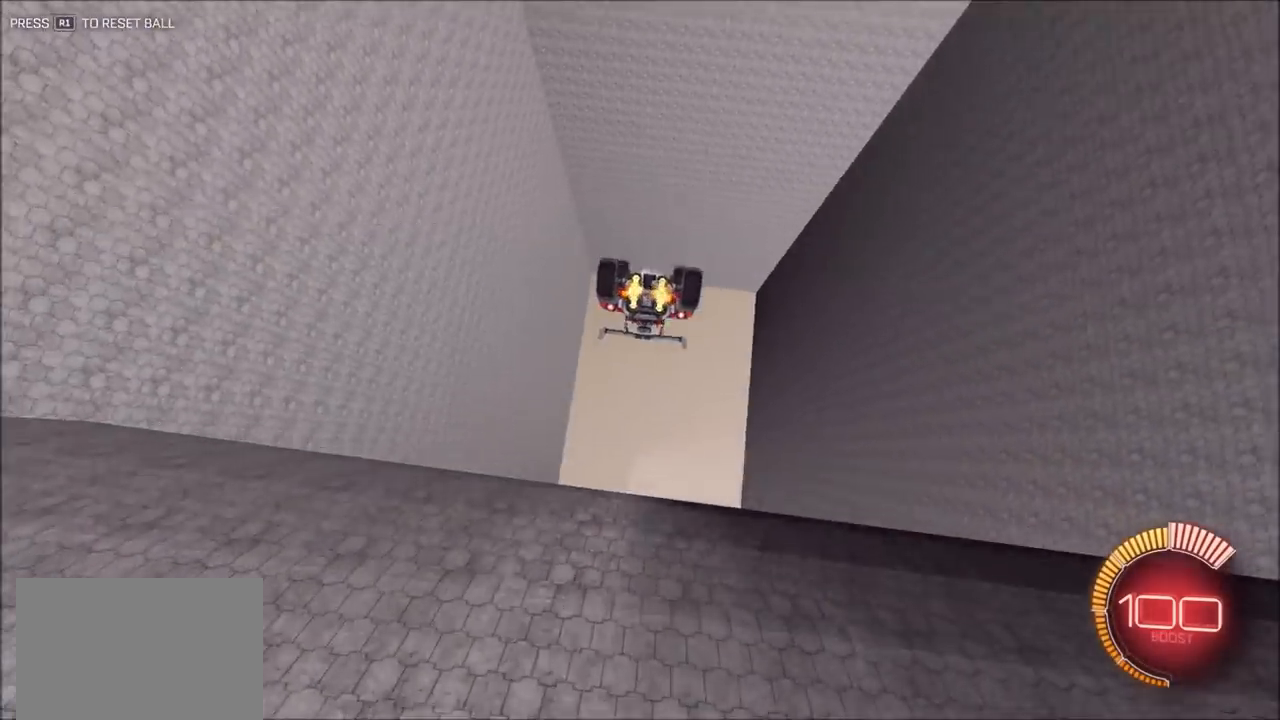
{"dt_ms": 500, "buttons": [], "left_stick": "down", "right_stick": "center", "events": [[350, "left_stick", "down"]]}
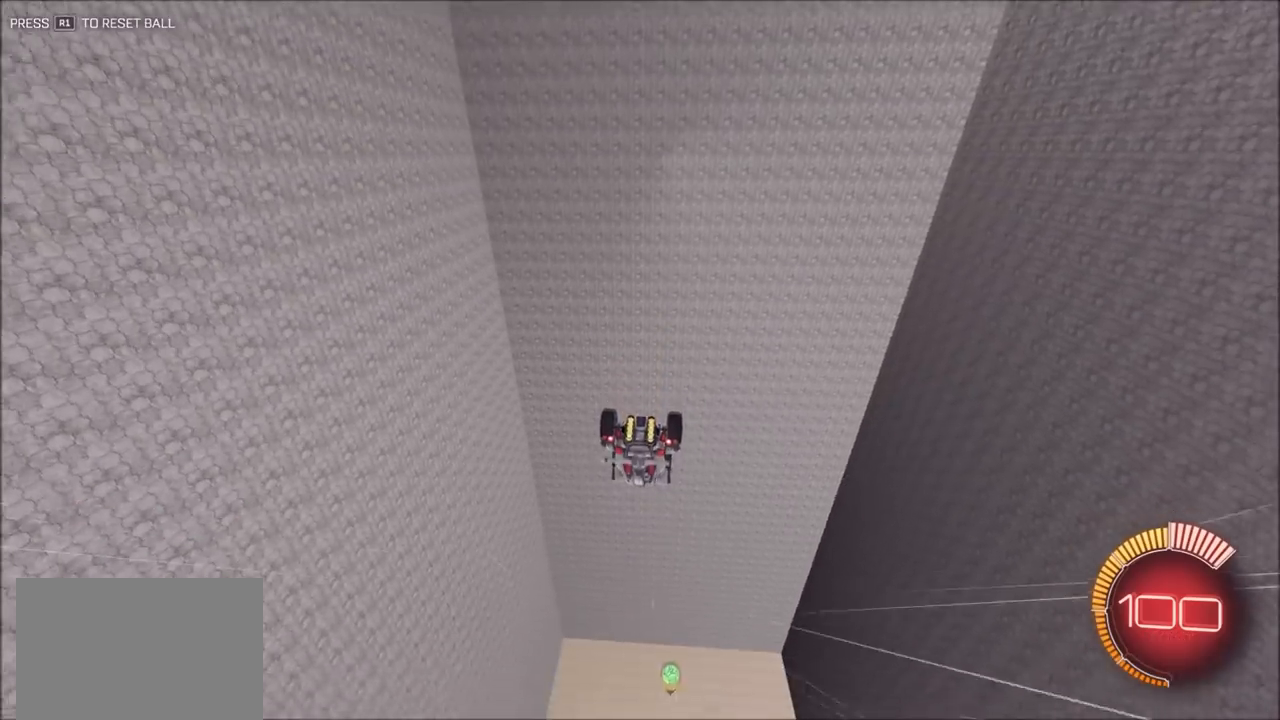
{"dt_ms": 500, "buttons": [], "left_stick": "down-left", "right_stick": "center", "events": [[417, "left_stick", "down-left"]]}
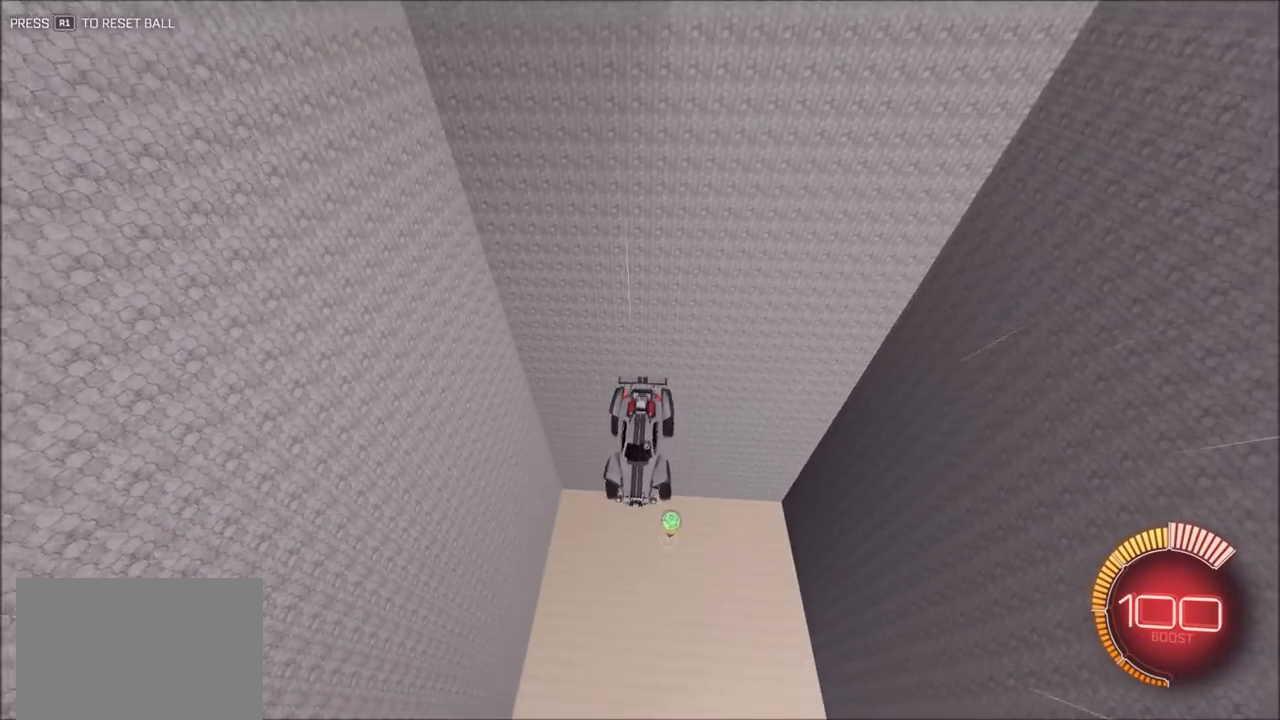
{"dt_ms": 500, "buttons": ["CIRCLE"], "left_stick": "down-right", "right_stick": "center", "events": [[50, "L1", "down"], [200, "L1", "up"], [367, "CIRCLE", "down"], [450, "left_stick", "down-right"]]}
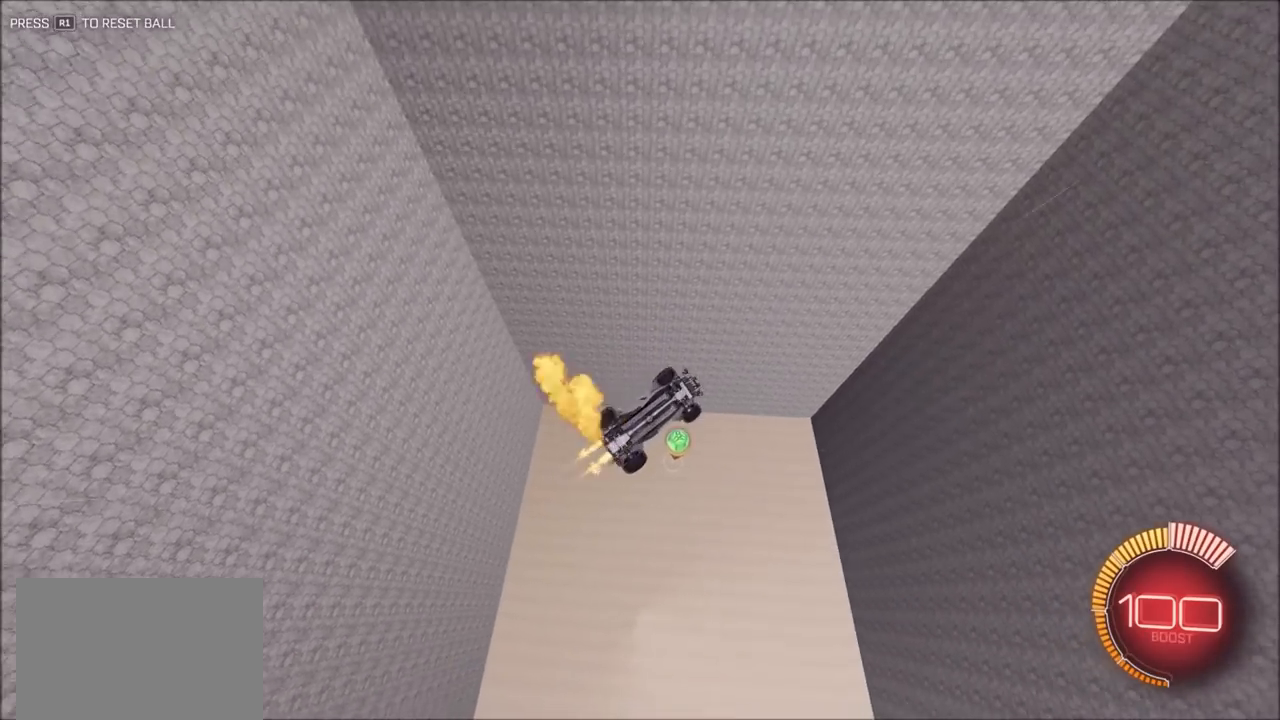
{"dt_ms": 500, "buttons": ["L1"], "left_stick": "right", "right_stick": "center", "events": [[33, "L1", "down"], [167, "CIRCLE", "up"], [167, "left_stick", "right"]]}
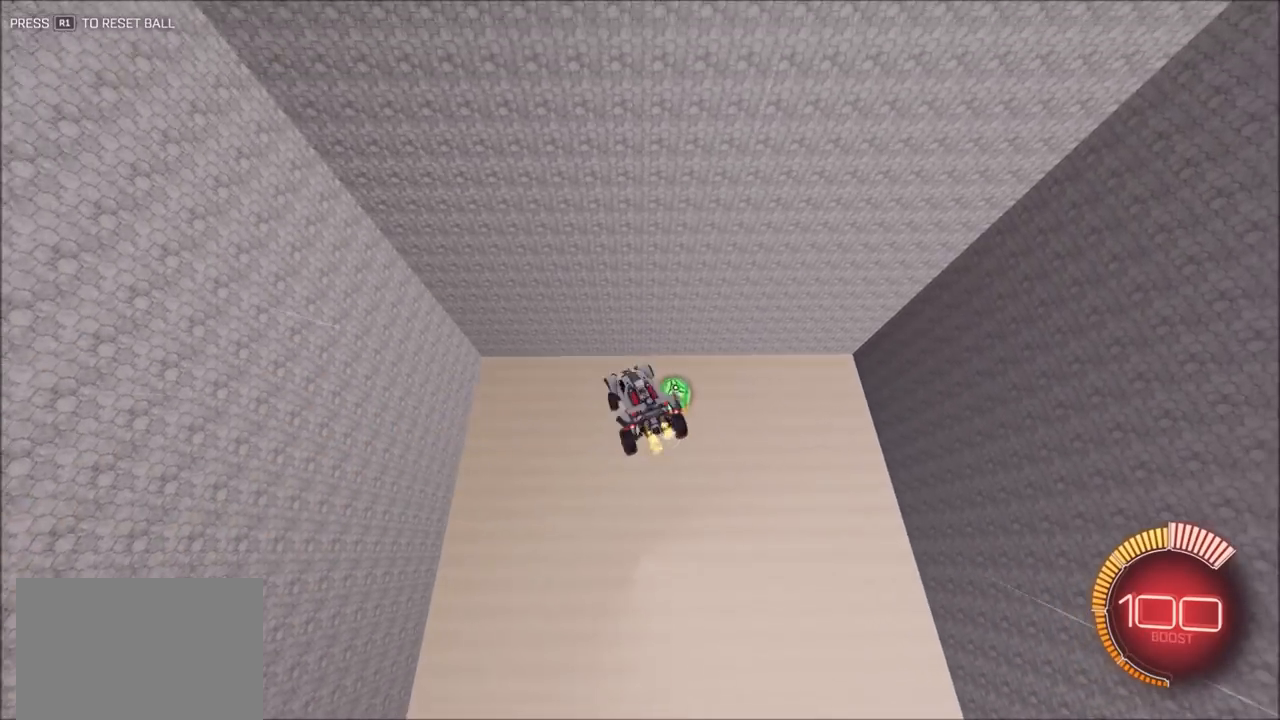
{"dt_ms": 500, "buttons": ["CIRCLE", "L1"], "left_stick": "up-right", "right_stick": "center", "events": [[300, "CIRCLE", "down"], [483, "left_stick", "up-right"]]}
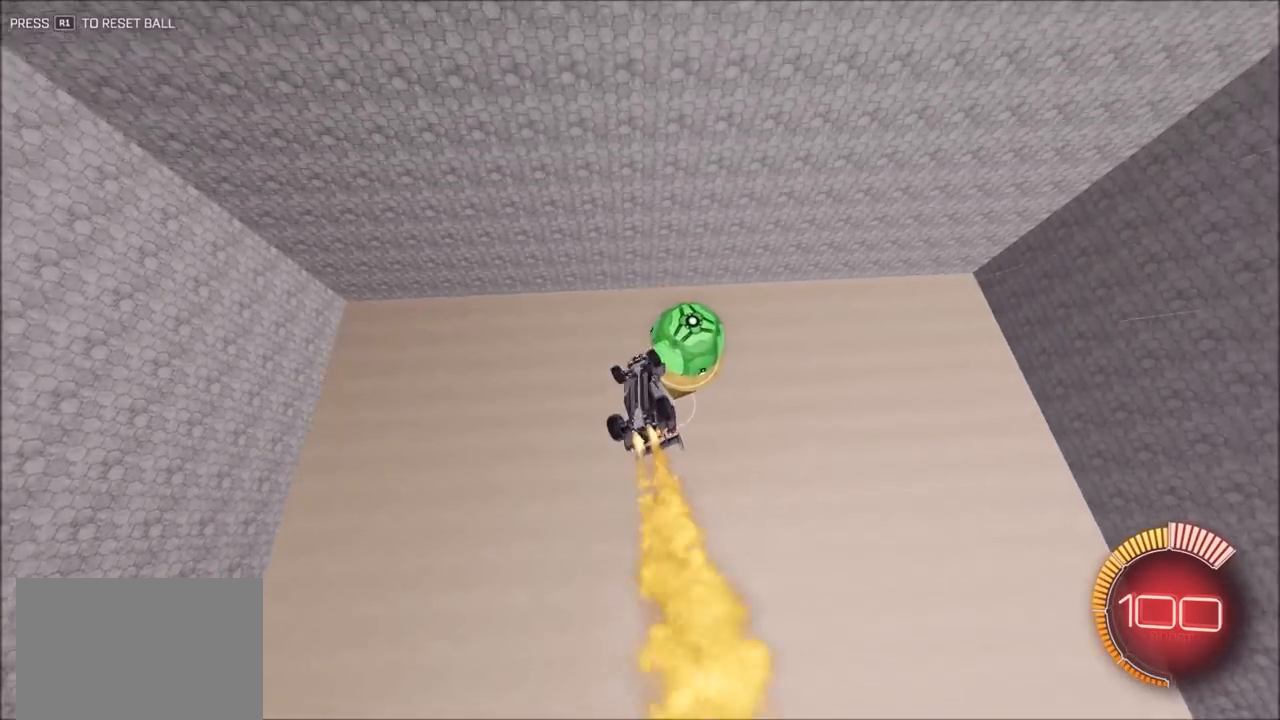
{"dt_ms": 500, "buttons": [], "left_stick": "center", "right_stick": "center", "events": [[50, "CROSS", "down"], [150, "CROSS", "up"], [400, "L1", "up"], [450, "left_stick", "center"], [483, "CIRCLE", "up"]]}
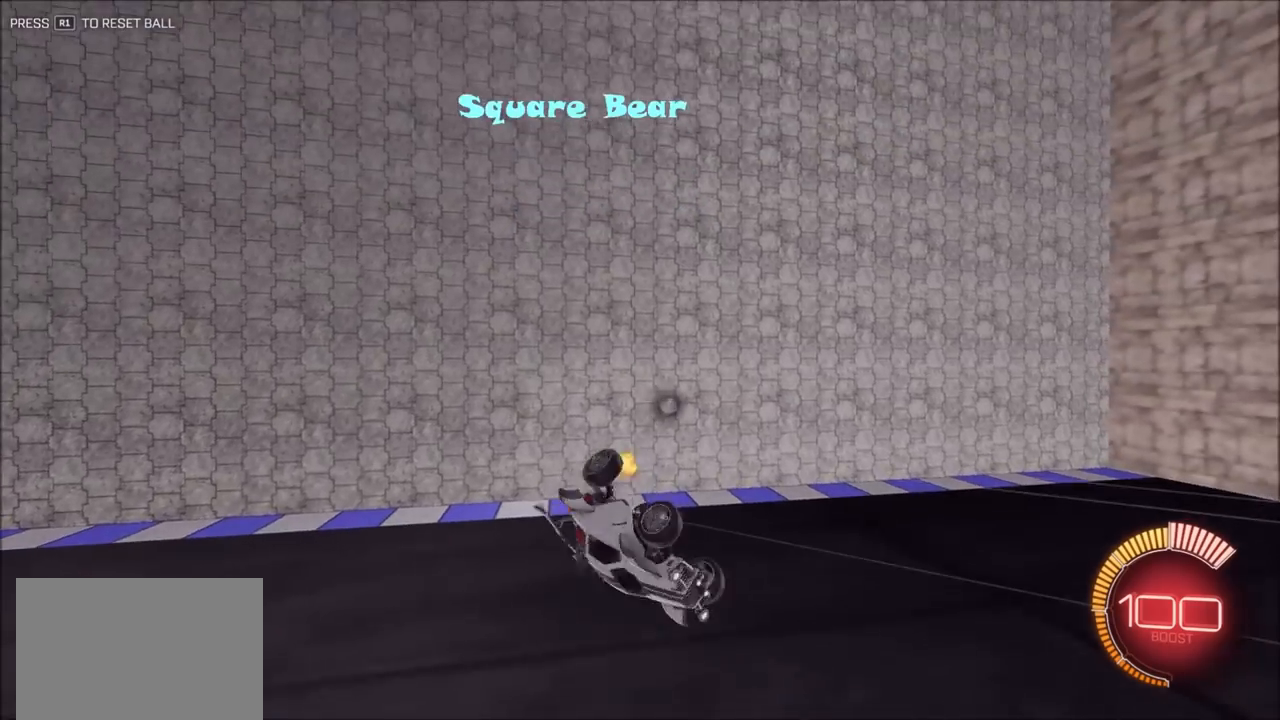
{"dt_ms": 500, "buttons": ["L1"], "left_stick": "center", "right_stick": "center", "events": [[150, "CIRCLE", "down"], [267, "L1", "down"], [267, "left_stick", "left"], [300, "TRIANGLE", "down"], [467, "CIRCLE", "up"], [467, "TRIANGLE", "up"], [467, "left_stick", "center"]]}
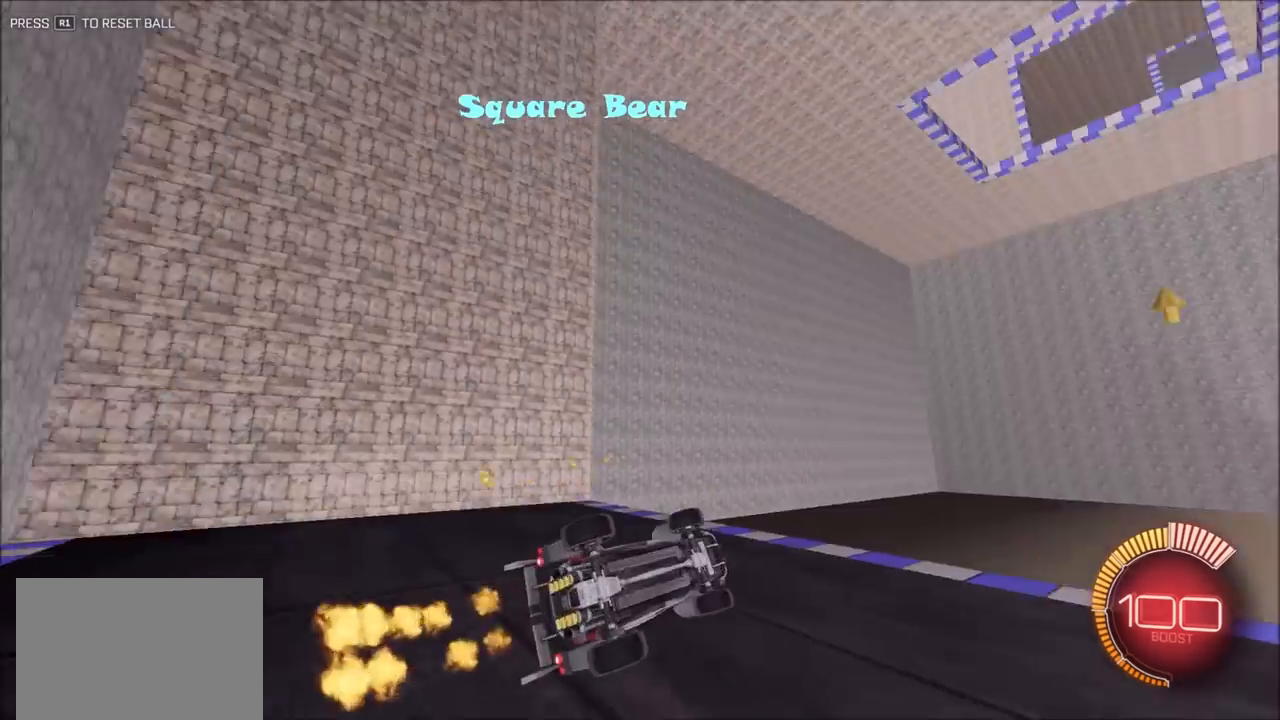
{"dt_ms": 500, "buttons": [], "left_stick": "center", "right_stick": "center", "events": [[50, "L1", "up"], [117, "left_stick", "up-right"], [283, "left_stick", "center"]]}
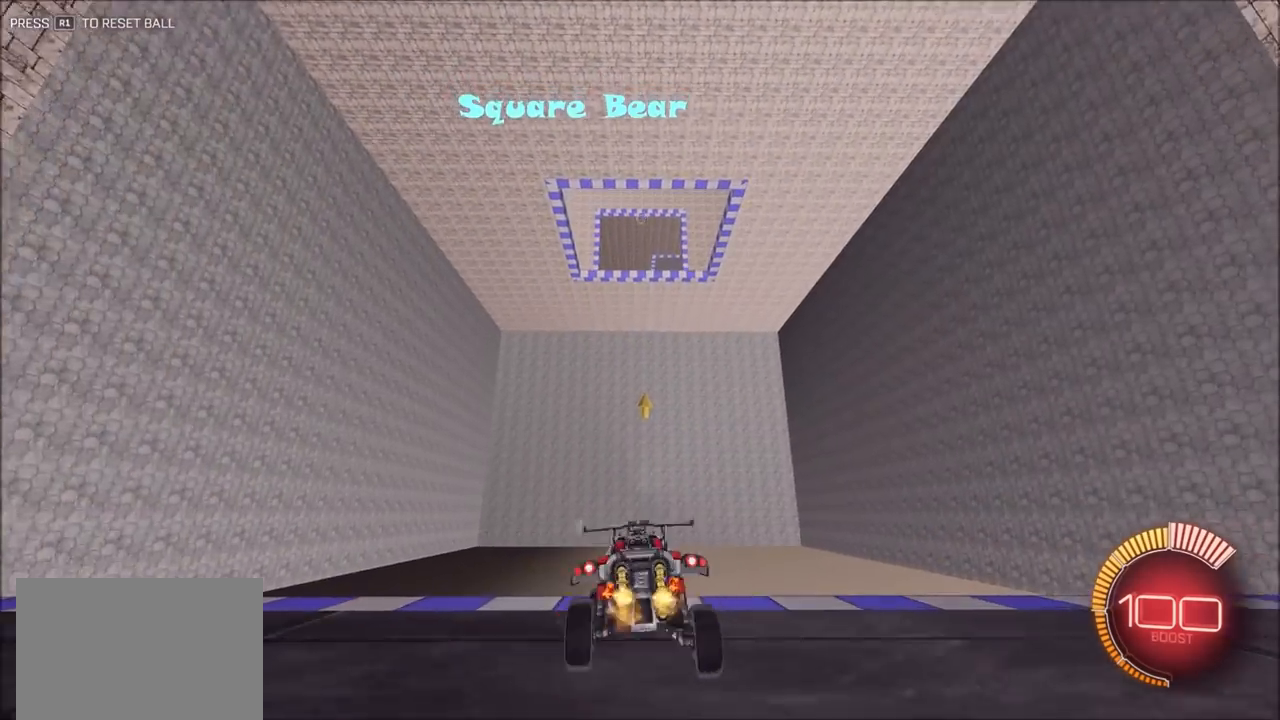
{"dt_ms": 500, "buttons": ["CROSS", "CIRCLE"], "left_stick": "down", "right_stick": "center", "events": [[17, "left_stick", "up-right"], [133, "CIRCLE", "down"], [133, "CROSS", "down"], [133, "left_stick", "down-right"], [167, "L1", "down"], [217, "left_stick", "down-left"], [367, "CROSS", "up"], [383, "L1", "up"], [383, "left_stick", "center"], [417, "CROSS", "down"], [500, "left_stick", "down"]]}
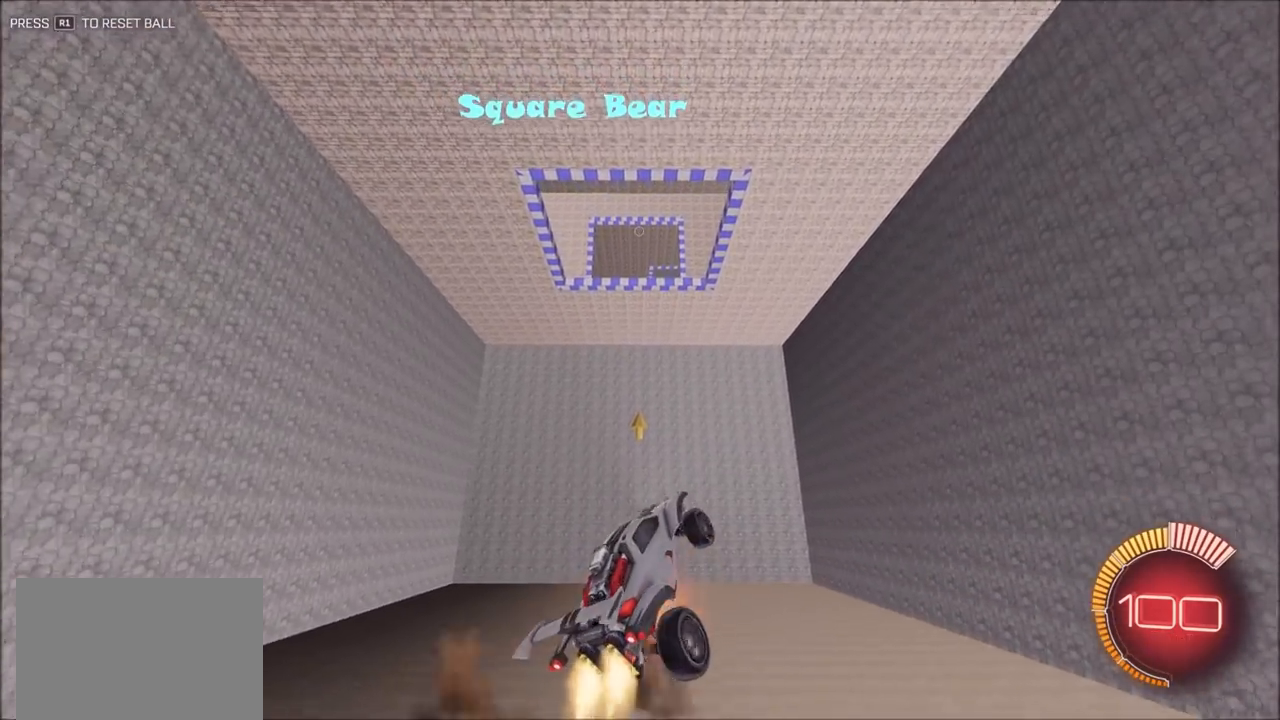
{"dt_ms": 500, "buttons": ["CIRCLE", "L1"], "left_stick": "down-right", "right_stick": "center", "events": [[183, "CROSS", "up"], [183, "L1", "down"], [183, "left_stick", "right"], [417, "left_stick", "down-right"]]}
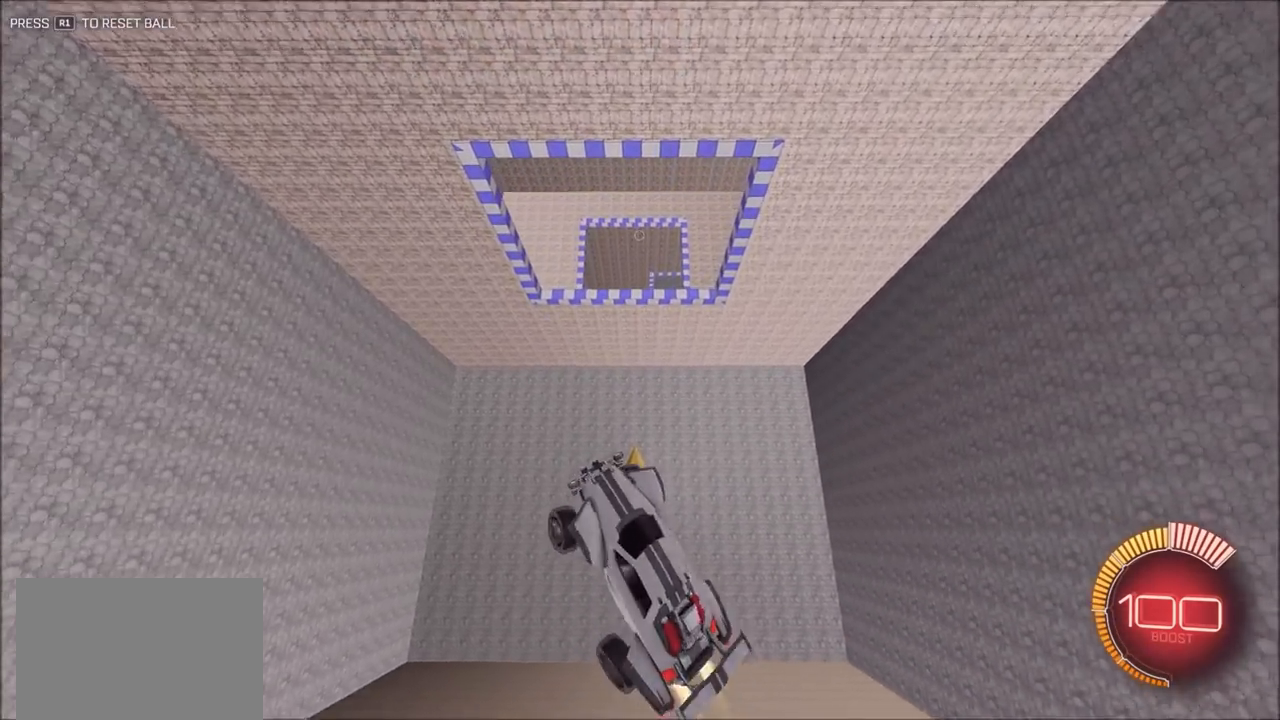
{"dt_ms": 500, "buttons": ["CIRCLE", "L1"], "left_stick": "down-right", "right_stick": "center", "events": []}
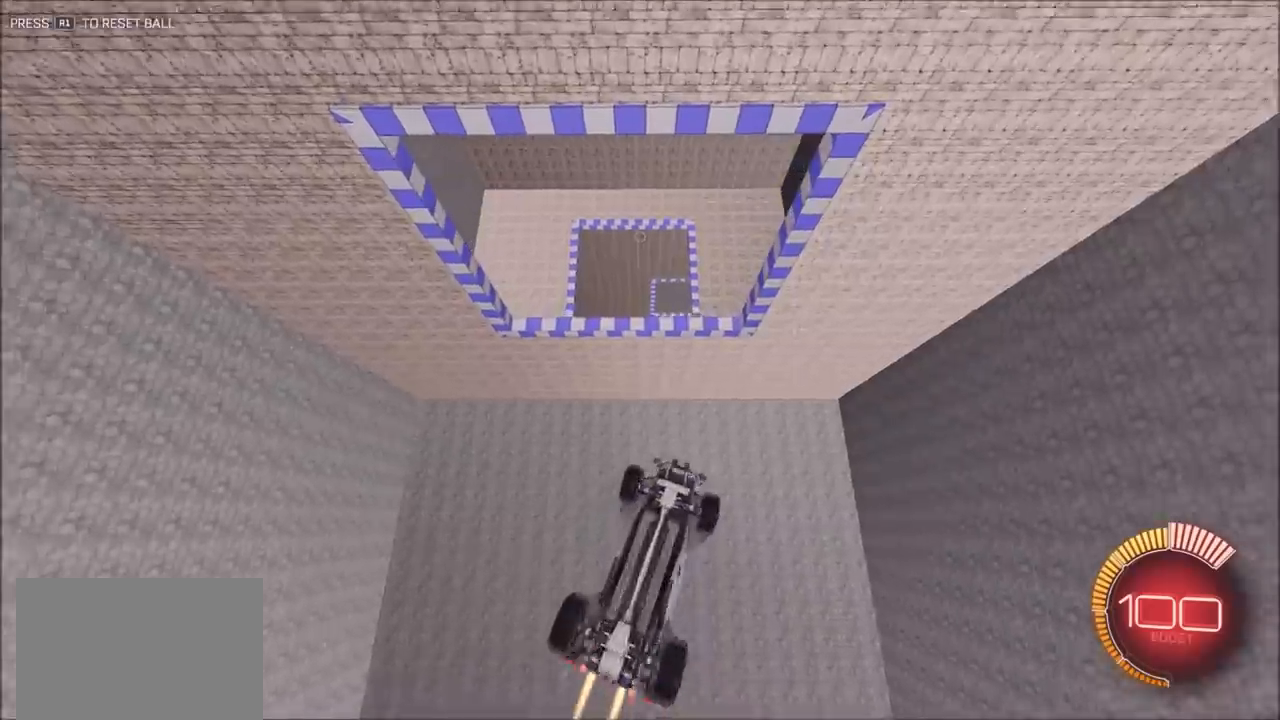
{"dt_ms": 500, "buttons": ["CIRCLE", "L1"], "left_stick": "down-right", "right_stick": "center", "events": [[50, "left_stick", "right"], [250, "left_stick", "down-right"]]}
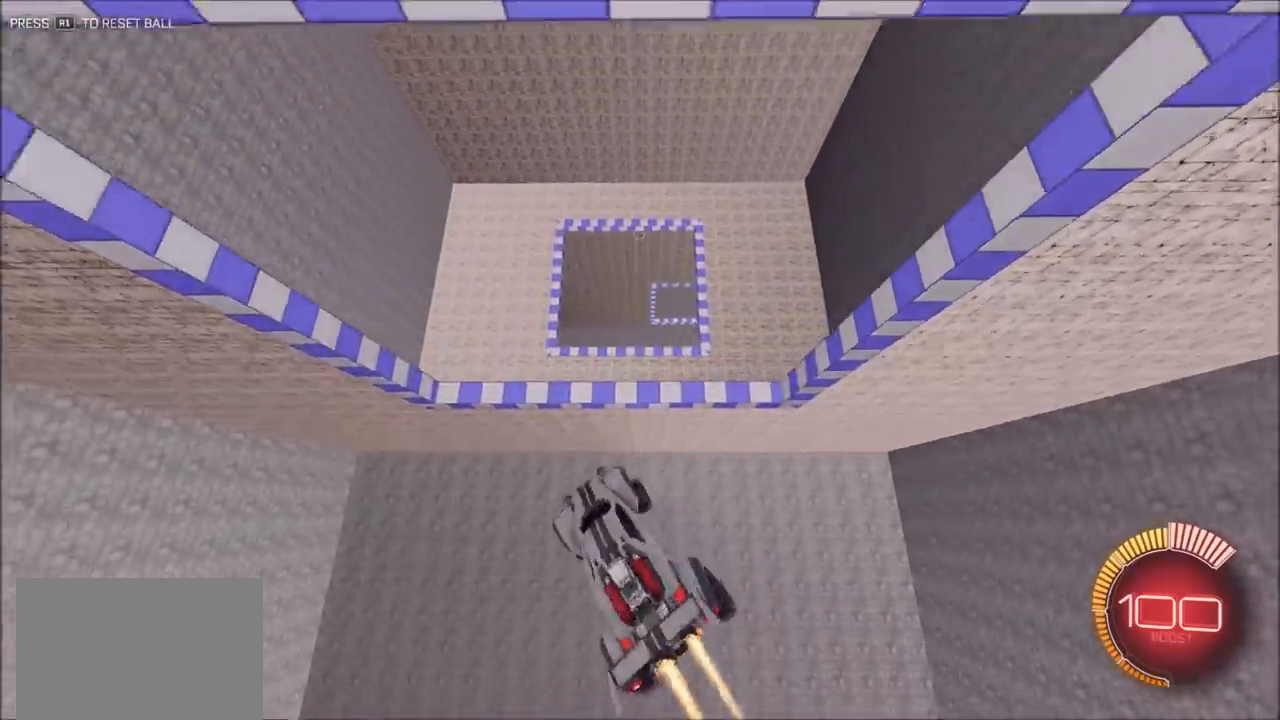
{"dt_ms": 500, "buttons": ["CIRCLE", "L1"], "left_stick": "down-right", "right_stick": "center", "events": [[17, "TRIANGLE", "down"], [167, "TRIANGLE", "up"]]}
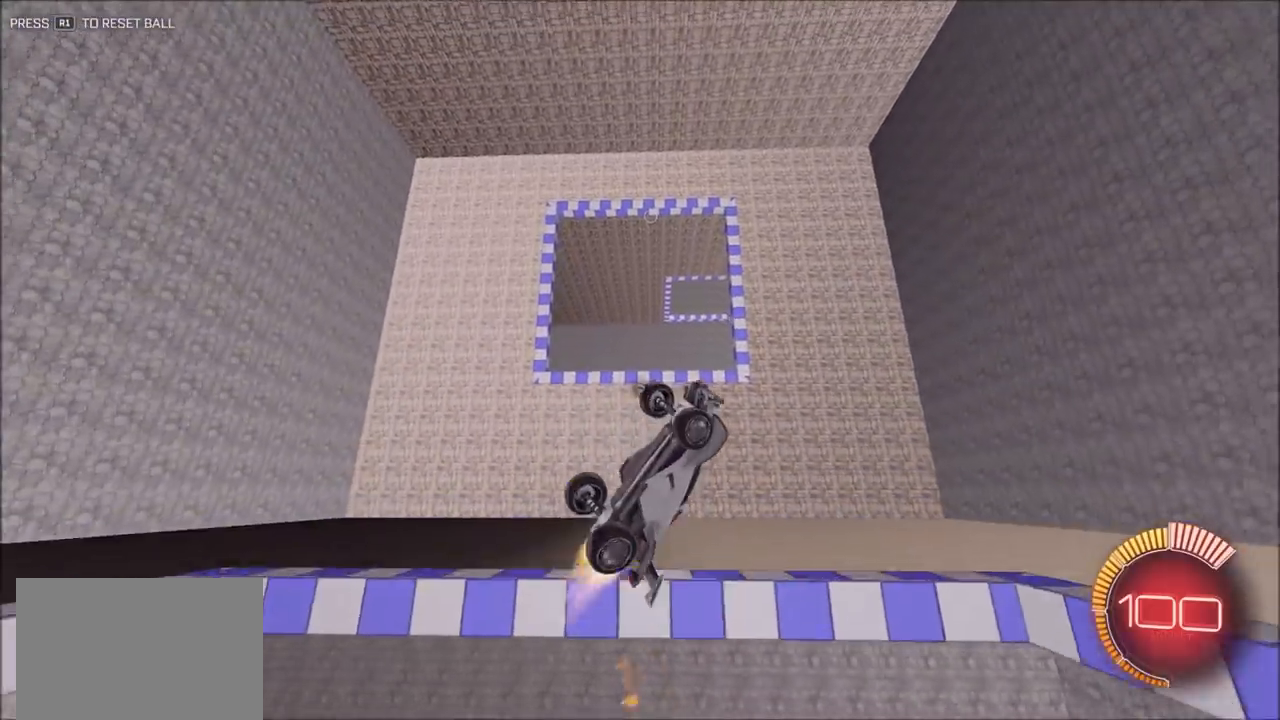
{"dt_ms": 500, "buttons": ["CIRCLE"], "left_stick": "down-left", "right_stick": "center", "events": [[83, "left_stick", "right"], [417, "left_stick", "down"], [467, "left_stick", "down-left"], [483, "L1", "up"]]}
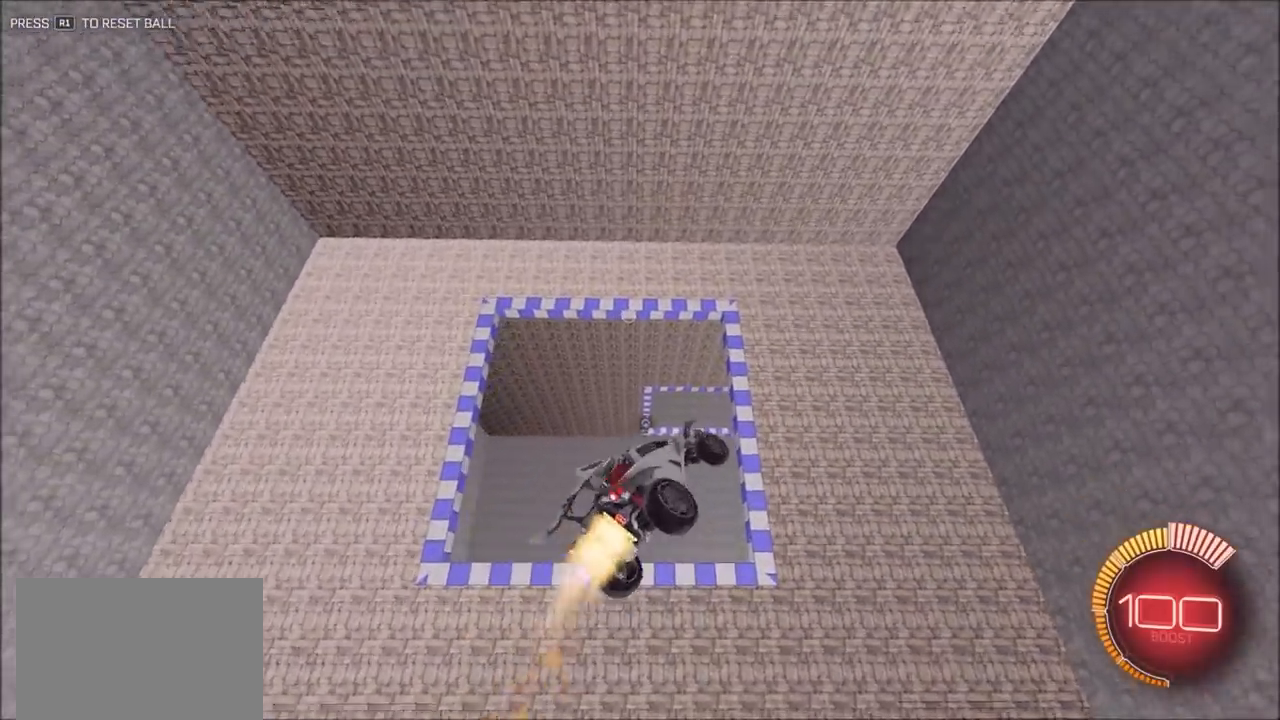
{"dt_ms": 500, "buttons": [], "left_stick": "down-right", "right_stick": "center", "events": [[50, "left_stick", "left"], [117, "left_stick", "up-left"], [233, "left_stick", "up"], [267, "CIRCLE", "up"], [367, "left_stick", "center"], [450, "left_stick", "down-right"]]}
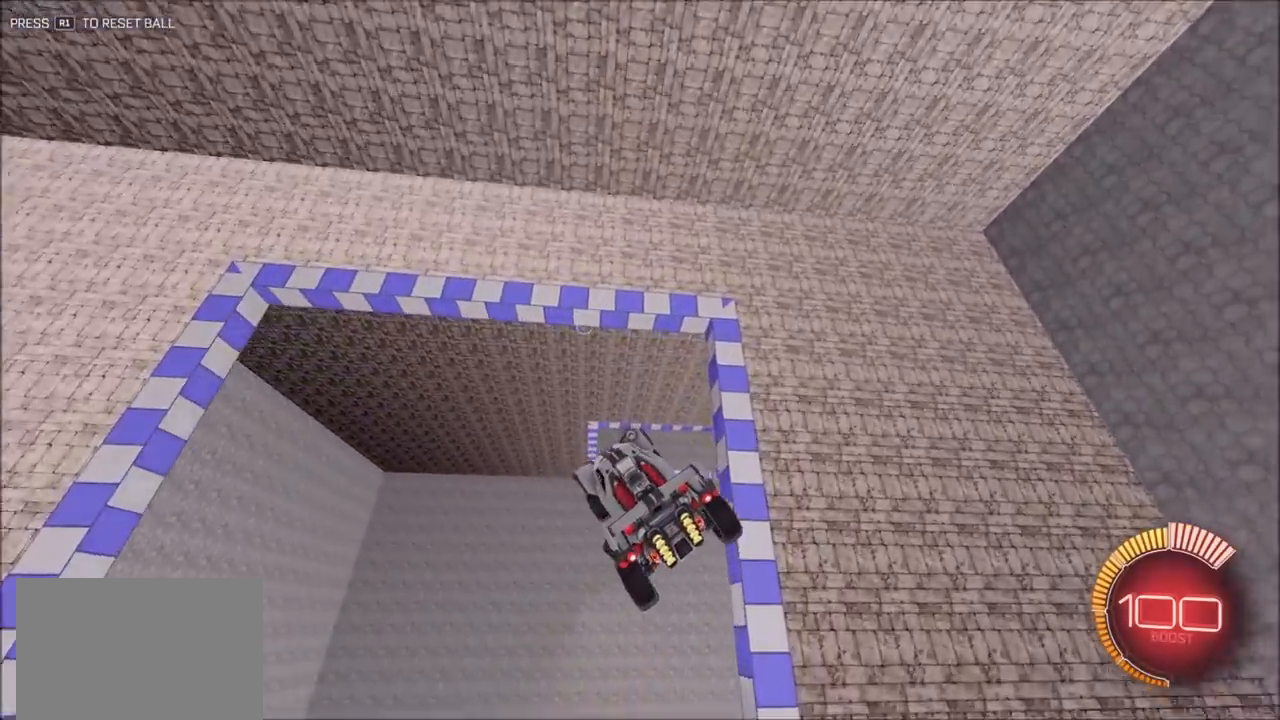
{"dt_ms": 500, "buttons": [], "left_stick": "down-right", "right_stick": "center", "events": [[100, "CIRCLE", "down"], [117, "left_stick", "center"], [217, "CIRCLE", "up"], [317, "left_stick", "down-right"]]}
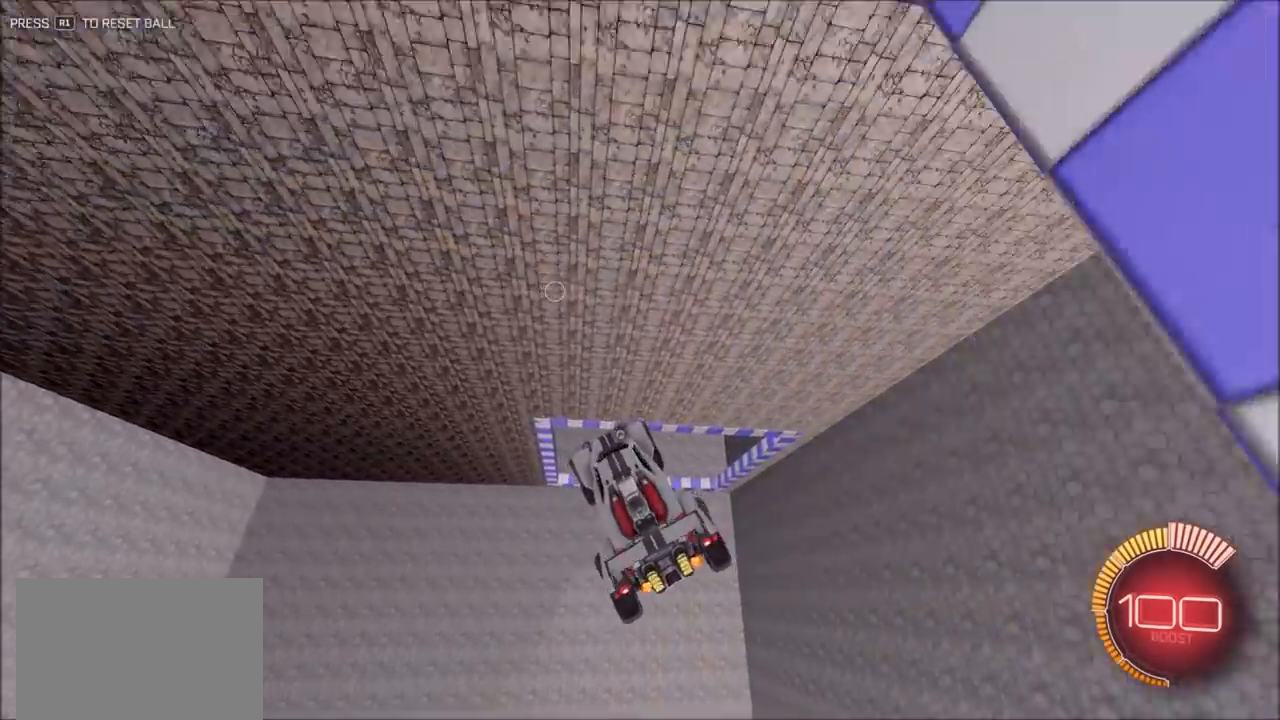
{"dt_ms": 500, "buttons": ["CIRCLE"], "left_stick": "down-left", "right_stick": "center", "events": [[17, "left_stick", "center"], [217, "left_stick", "down"], [367, "CIRCLE", "down"], [417, "left_stick", "down-left"]]}
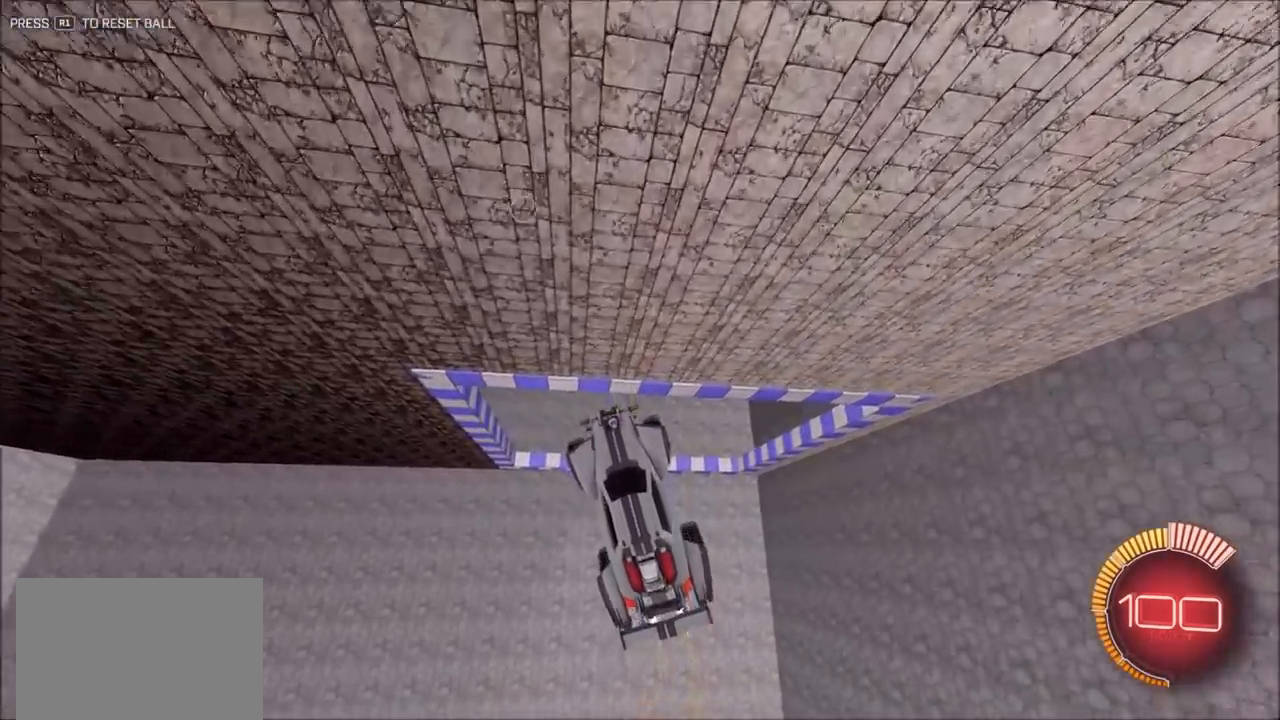
{"dt_ms": 500, "buttons": ["CIRCLE", "L1"], "left_stick": "up-left", "right_stick": "center", "events": [[33, "L1", "down"], [33, "left_stick", "up-left"]]}
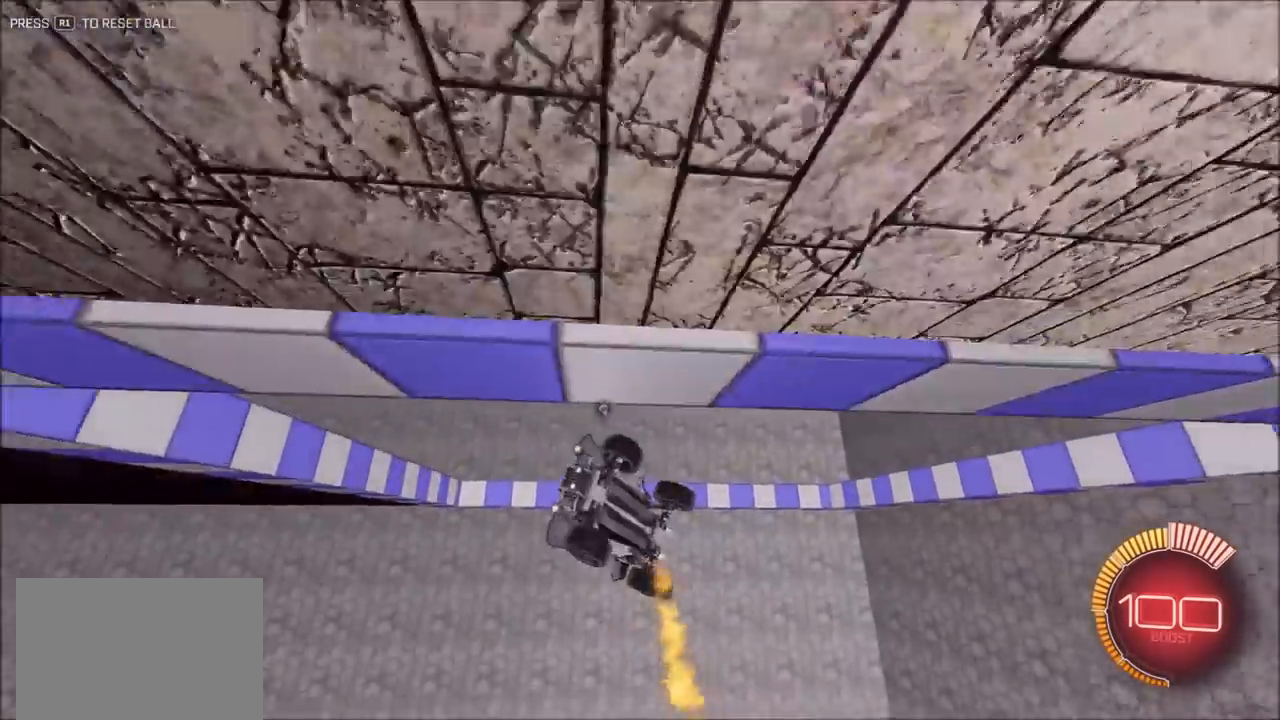
{"dt_ms": 500, "buttons": ["CIRCLE", "TRIANGLE", "L1"], "left_stick": "left", "right_stick": "center", "events": [[50, "left_stick", "left"], [450, "TRIANGLE", "down"]]}
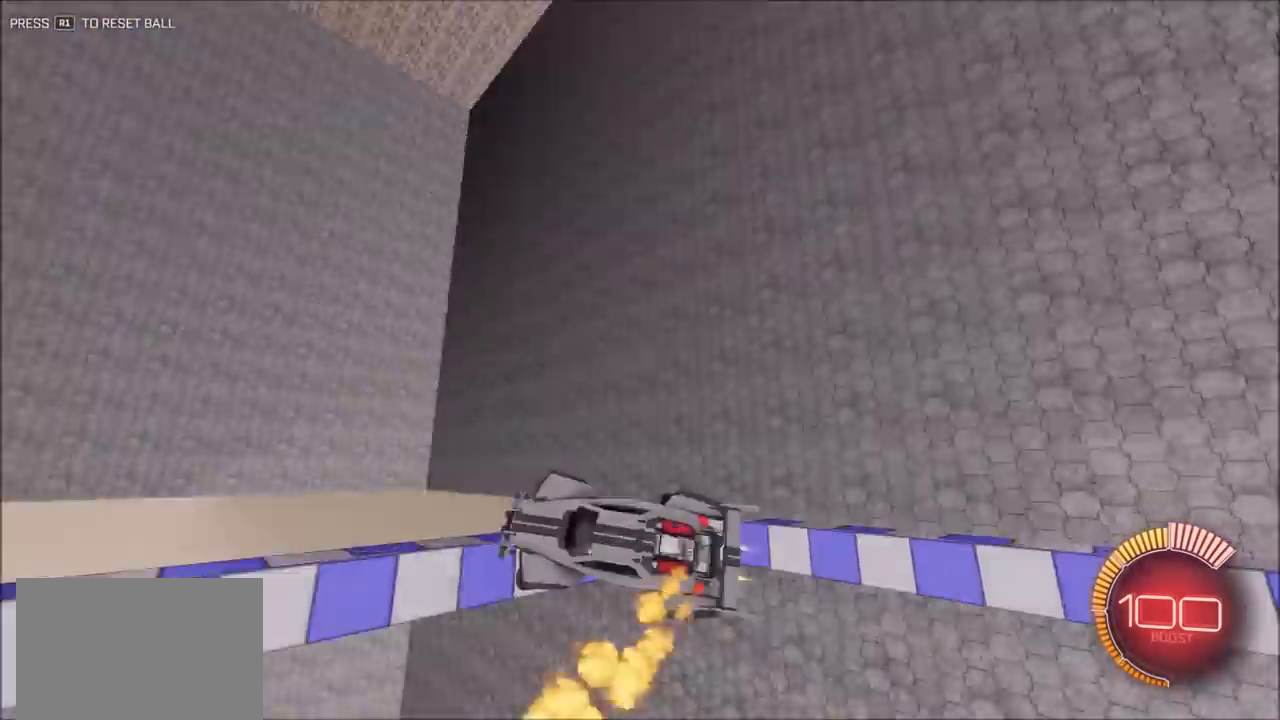
{"dt_ms": 500, "buttons": ["CIRCLE"], "left_stick": "up-right", "right_stick": "center", "events": [[67, "L1", "up"], [200, "TRIANGLE", "up"], [233, "left_stick", "up-right"]]}